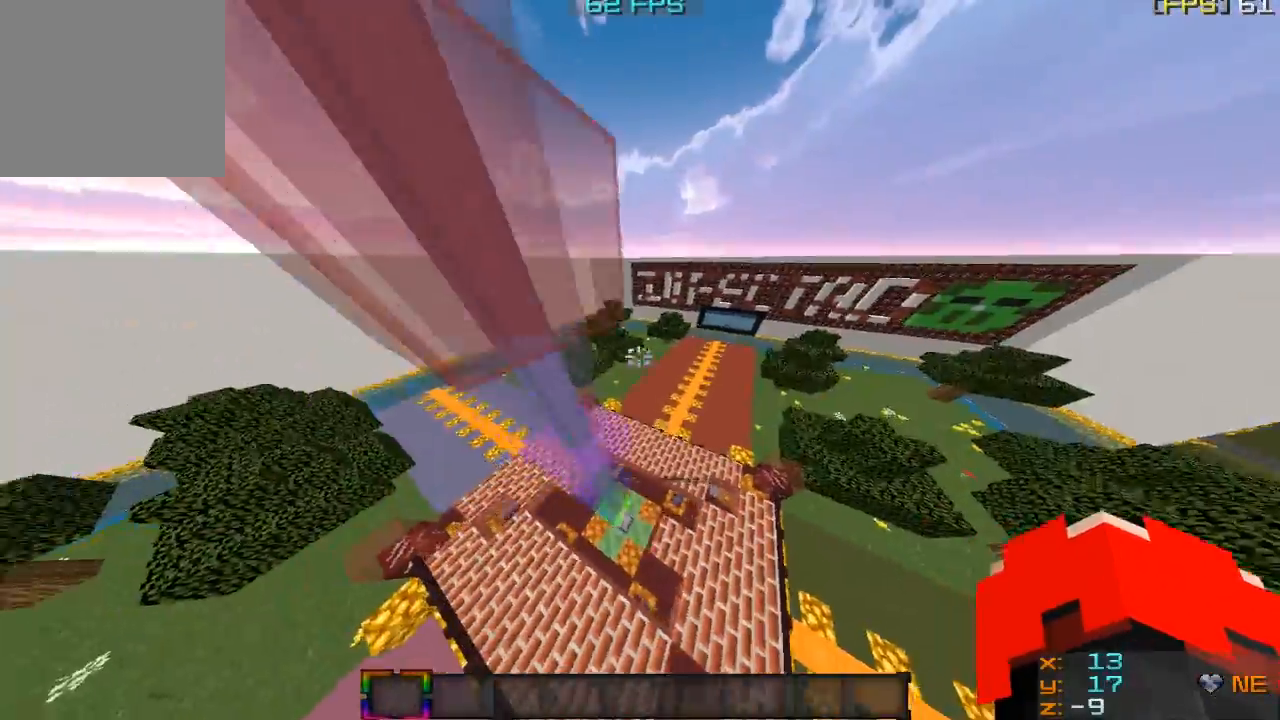
Gameplay with keyboard and mouse; each line is a JSON object with the keys and mouse buttons held at the frame after it. "events" lists presses ("down") and releases ("up") of "a", "d", "s", "w", "mouse_left" and "mouse_right" between this image and that frame as [ms after this image, input, new state], when the widget could be followed in between. "mouse_left", "mouse_right" = the "left", "right" buttons of the "mouse" list. No other keys are recorded. Fast repeated clicks can show as one long hold. Mouse movement is not recorded.
{"keys": ["w"], "mouse": [], "events": [[333, "d", "down"], [467, "d", "up"]]}
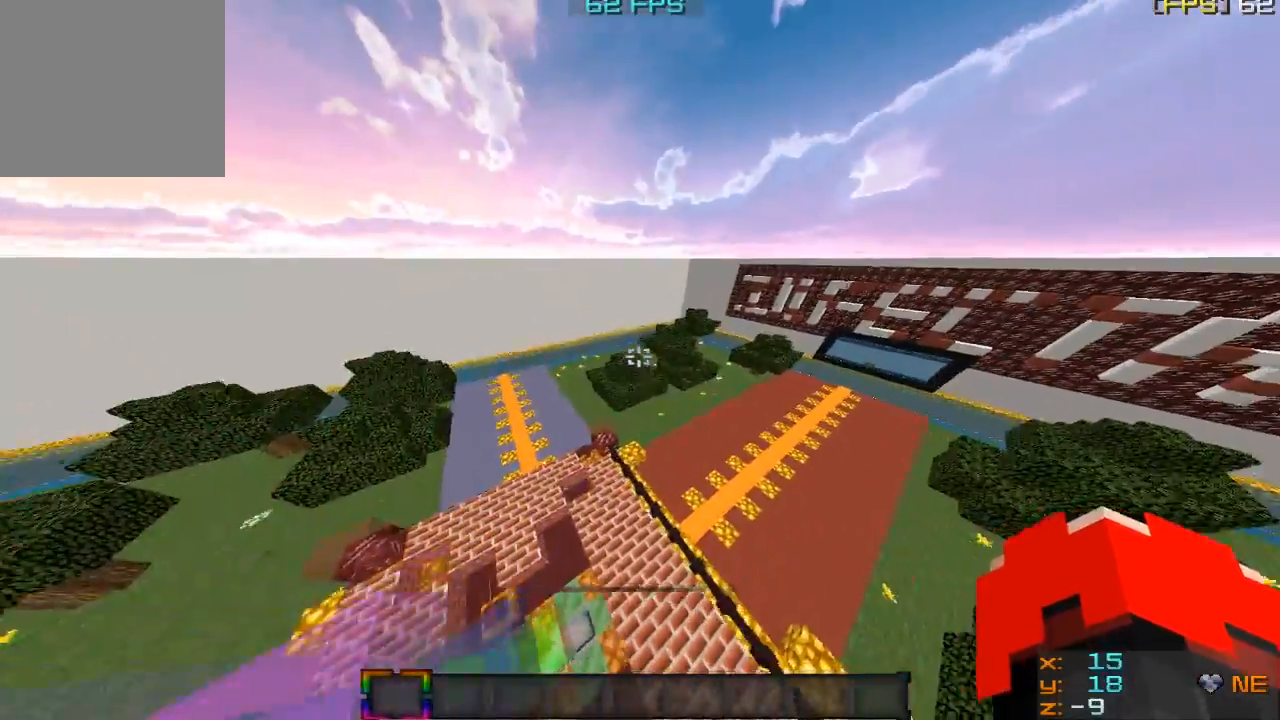
{"keys": ["w"], "mouse": [], "events": []}
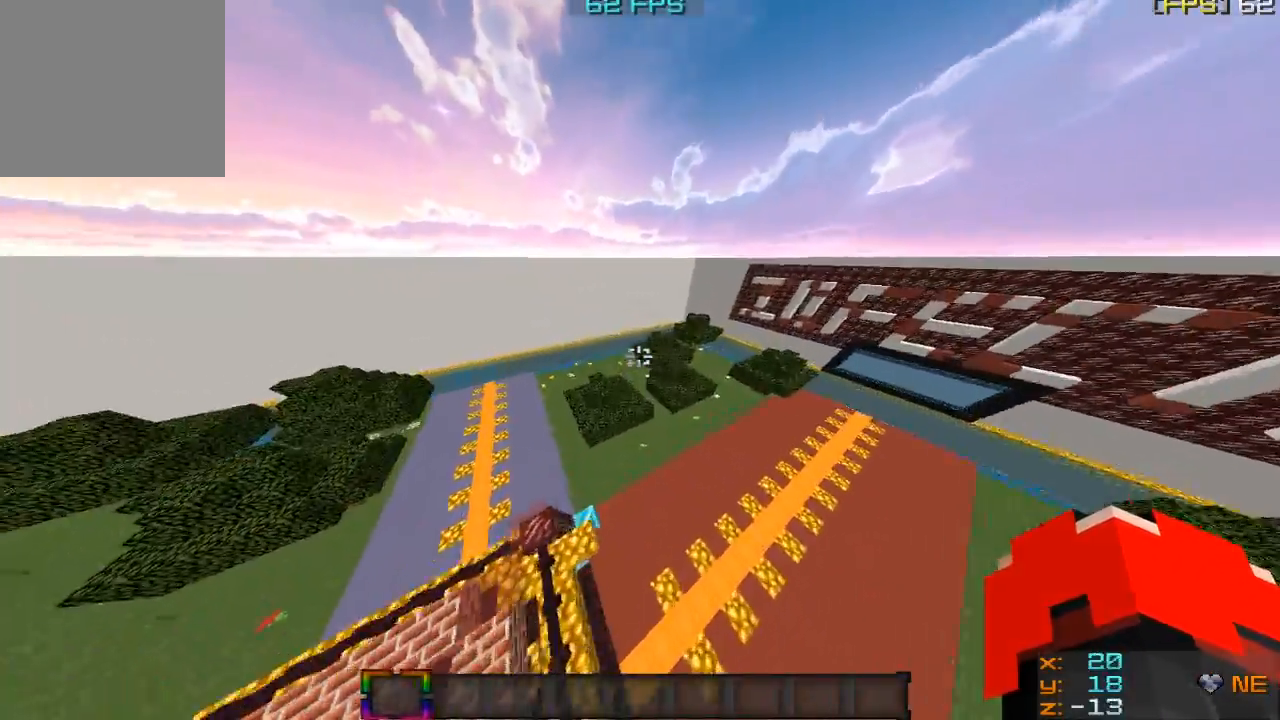
{"keys": ["a", "w"], "mouse": [], "events": [[100, "a", "down"]]}
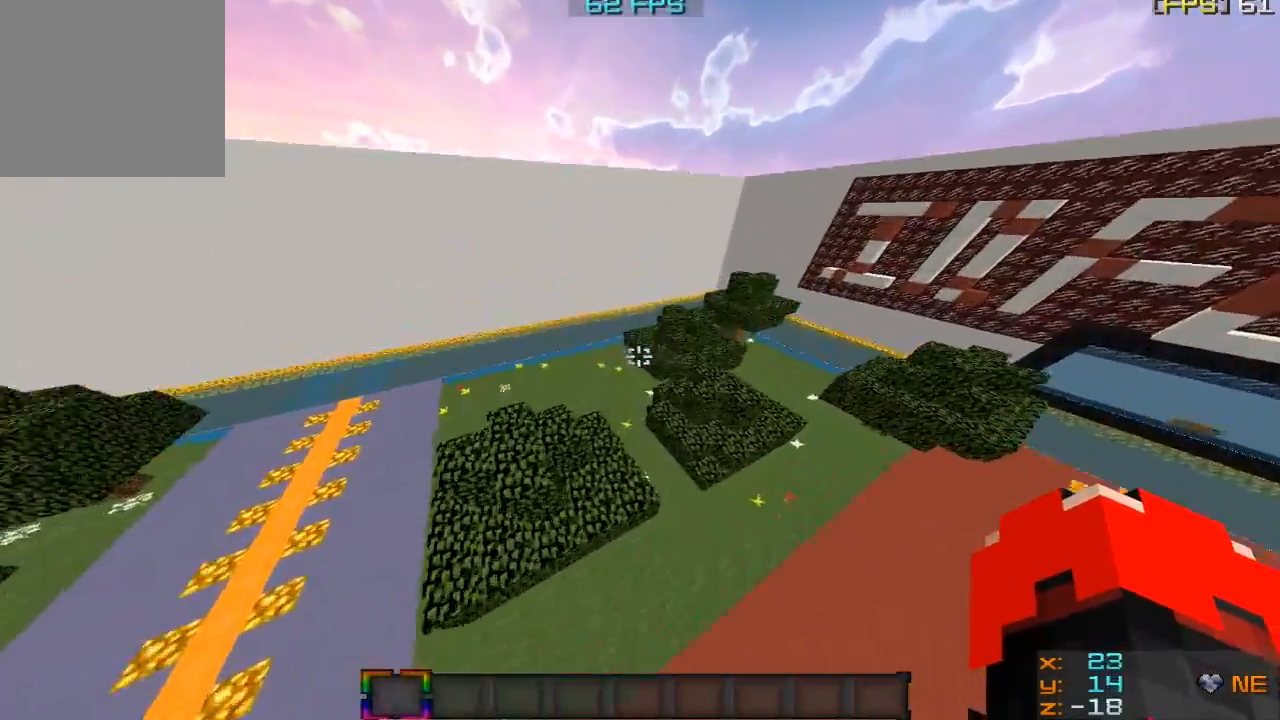
{"keys": ["w"], "mouse": [], "events": [[200, "a", "up"], [367, "d", "down"], [501, "d", "up"]]}
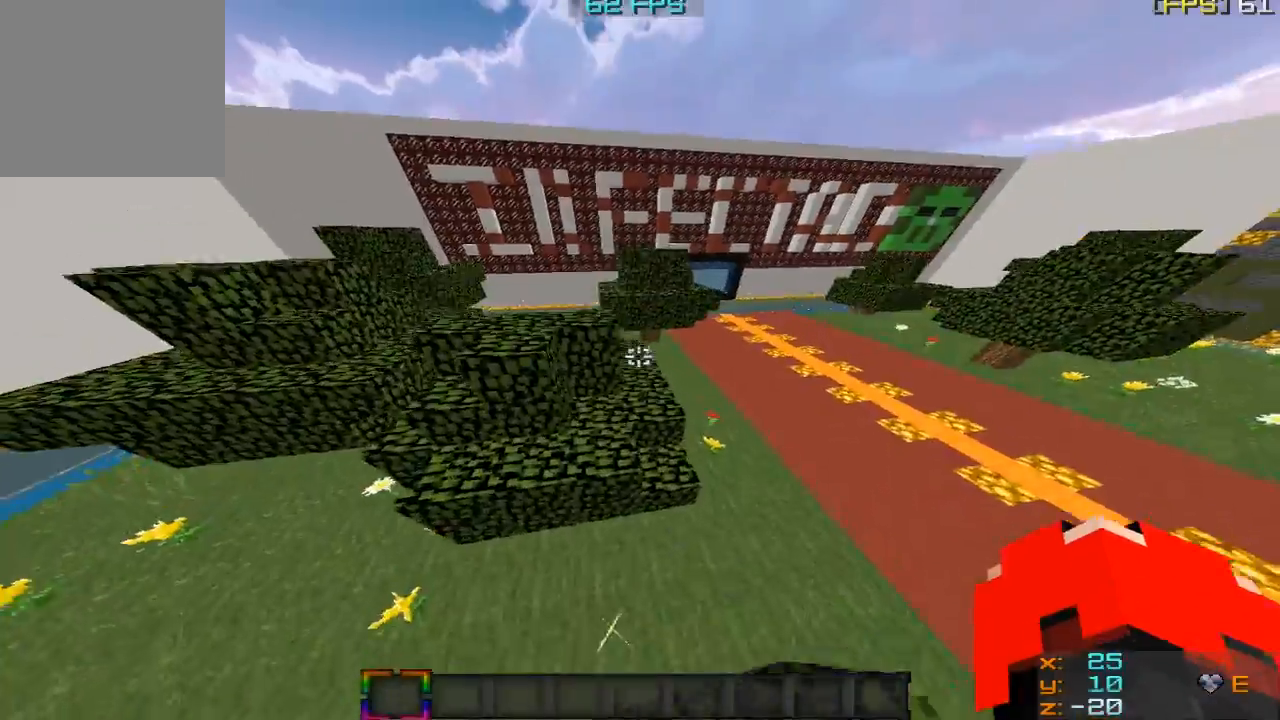
{"keys": ["a", "w"], "mouse": [], "events": [[500, "a", "down"]]}
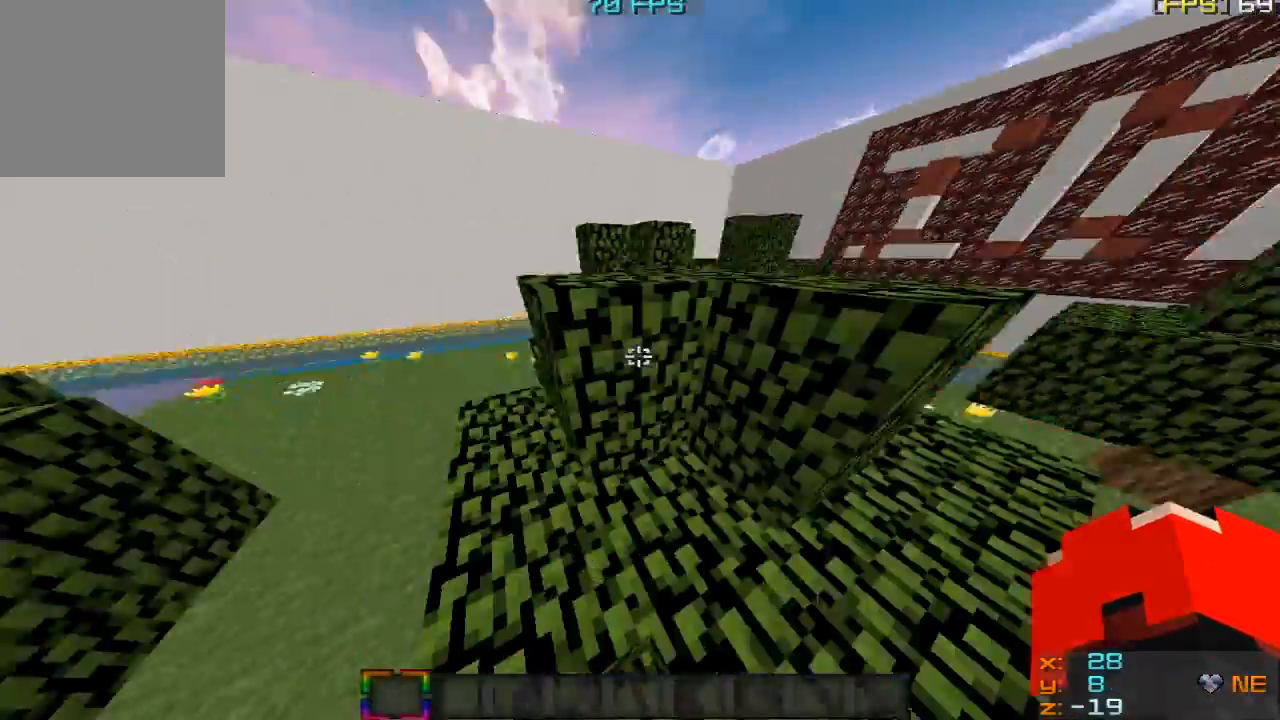
{"keys": ["a", "w"], "mouse": [], "events": [[267, "w", "up"], [501, "w", "down"]]}
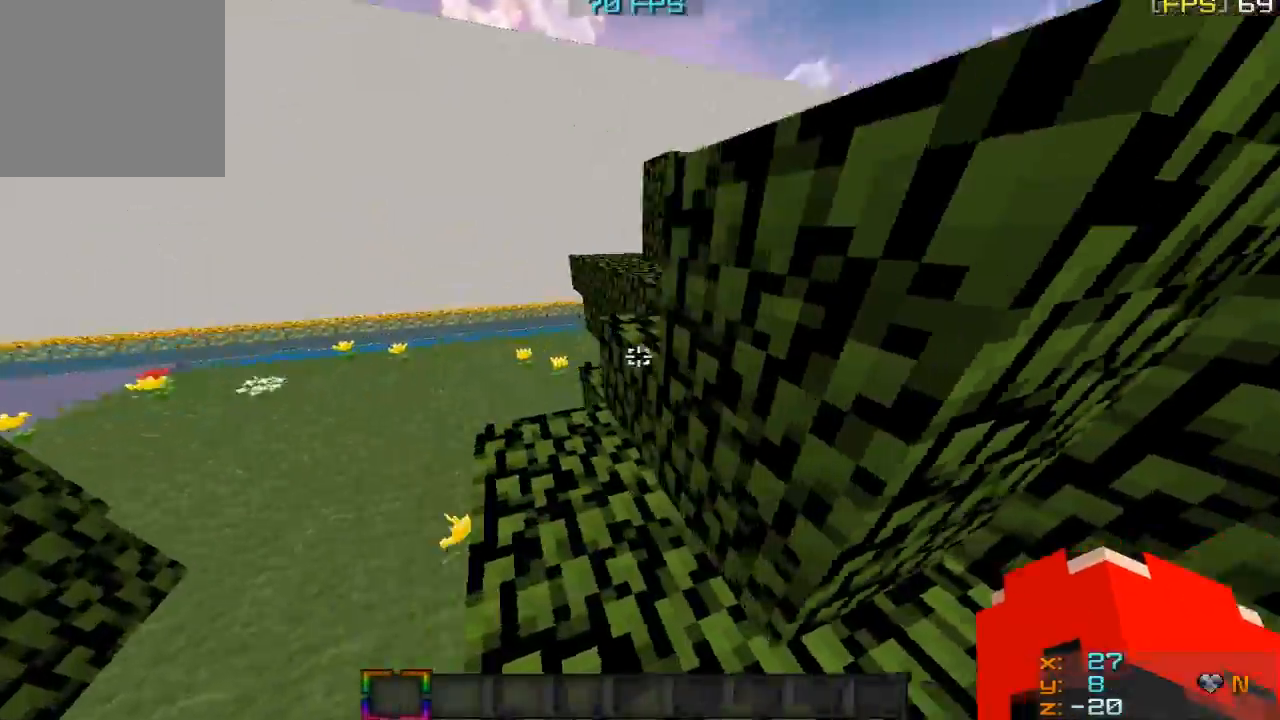
{"keys": ["w"], "mouse": [], "events": [[66, "a", "up"]]}
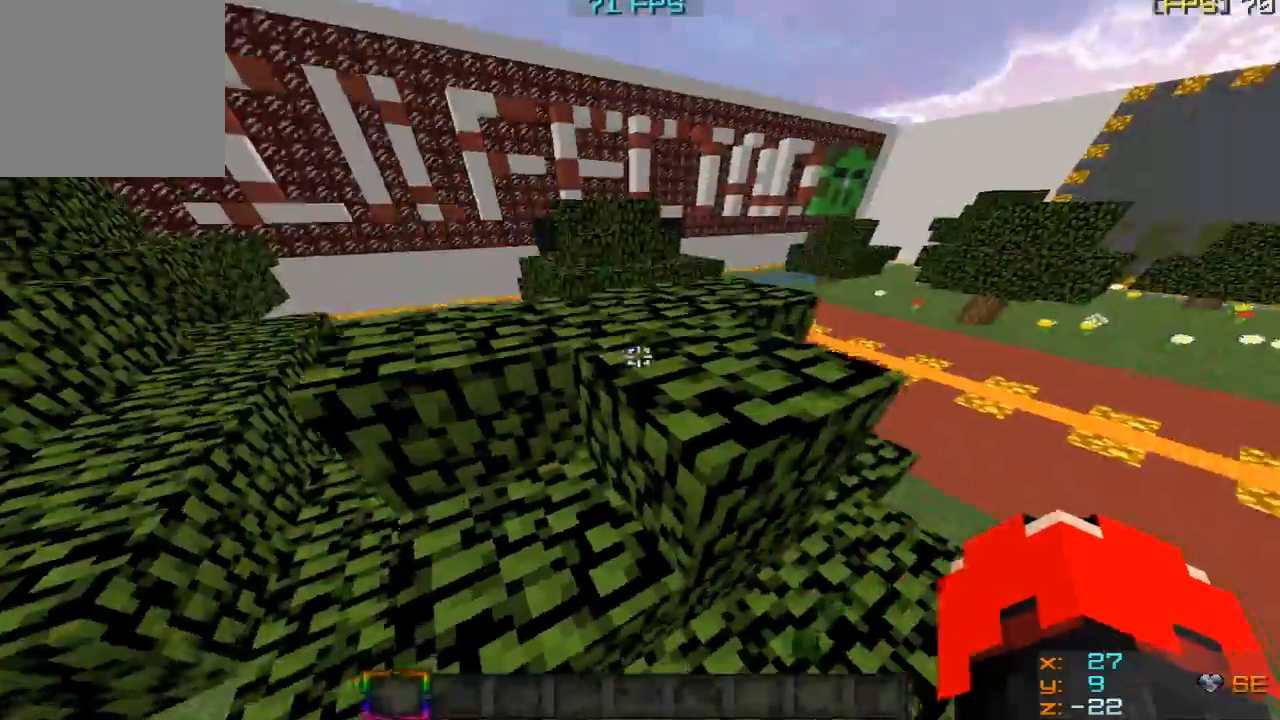
{"keys": ["w"], "mouse": [], "events": [[200, "a", "down"], [334, "a", "up"]]}
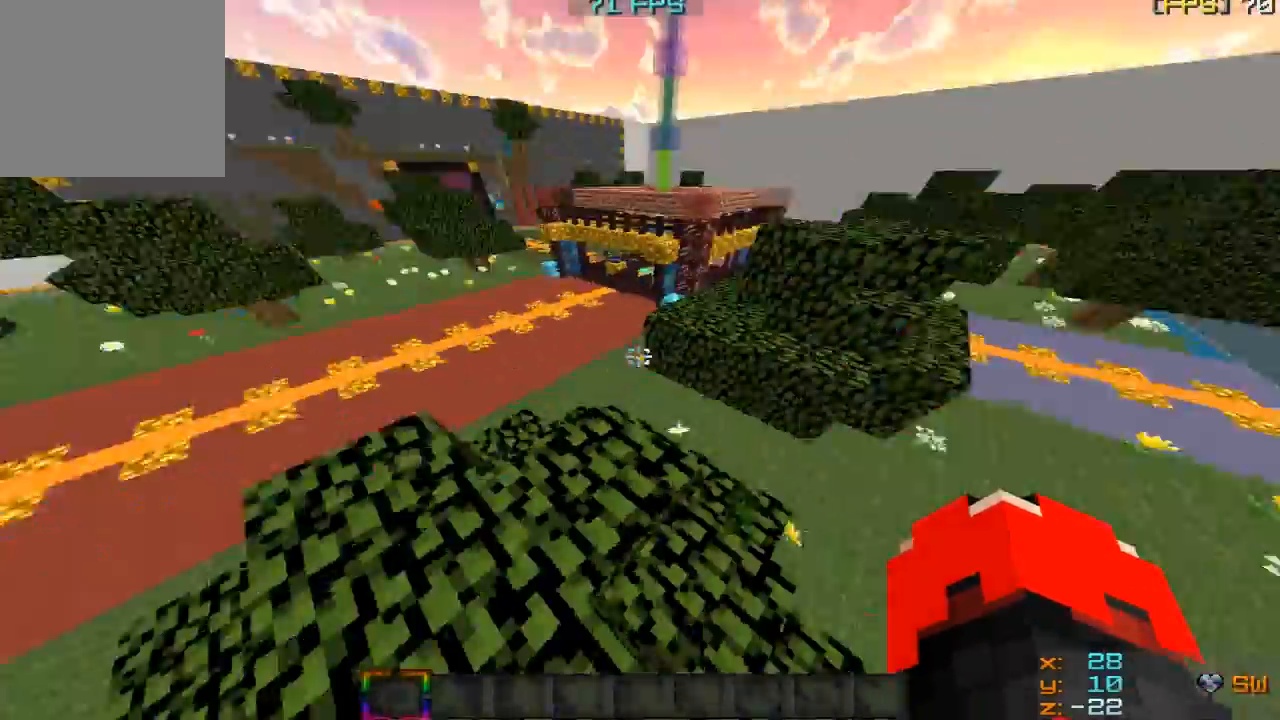
{"keys": ["w"], "mouse": [], "events": []}
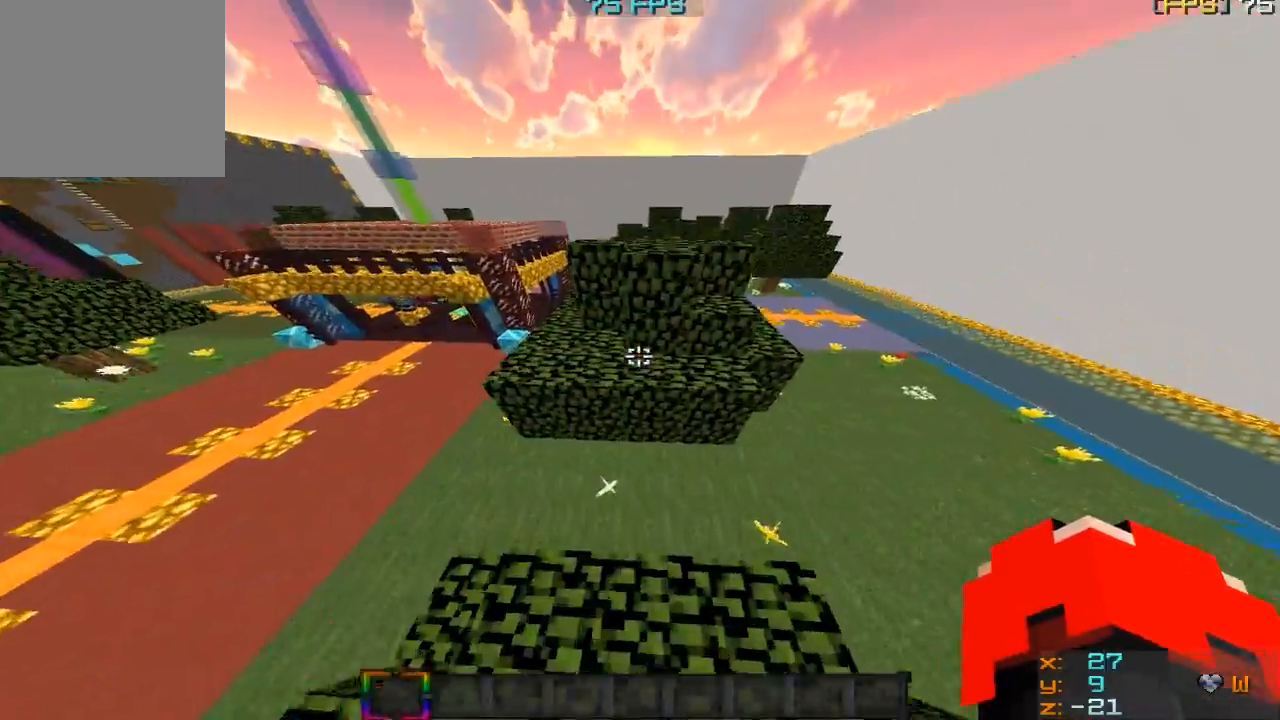
{"keys": ["d", "w"], "mouse": [], "events": [[401, "d", "down"]]}
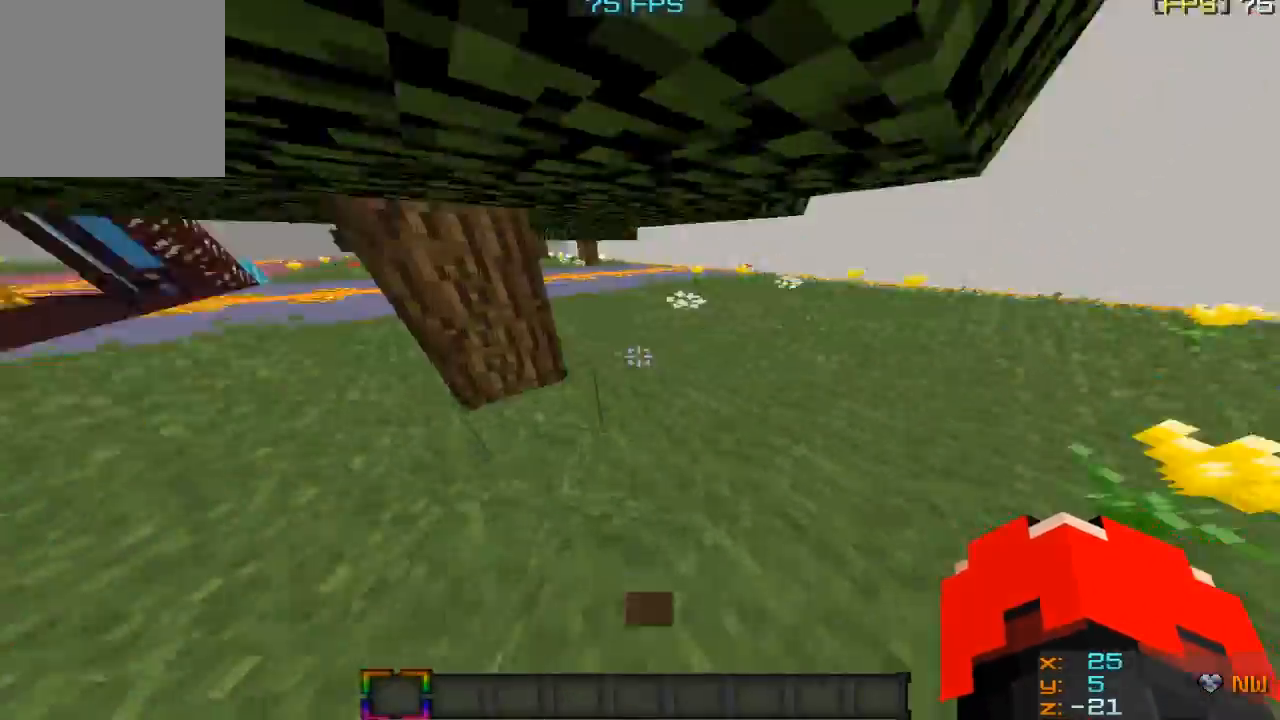
{"keys": ["w"], "mouse": [], "events": [[33, "d", "up"]]}
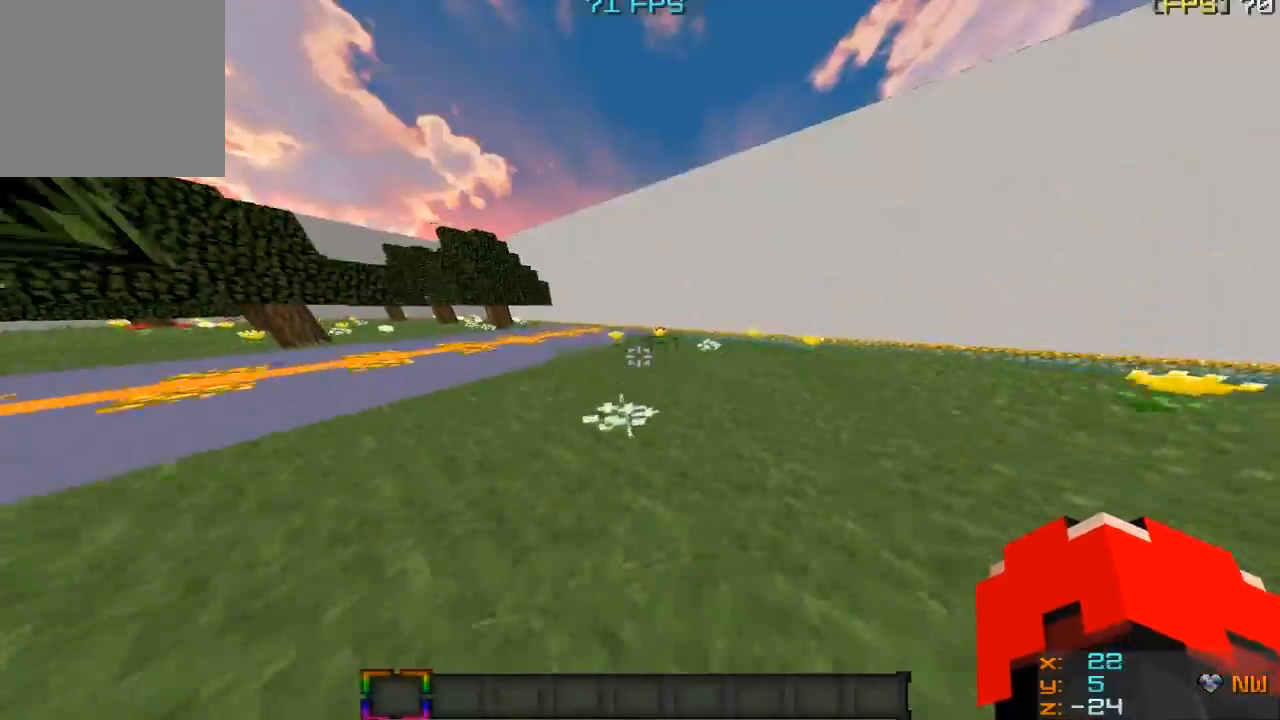
{"keys": ["w"], "mouse": [], "events": []}
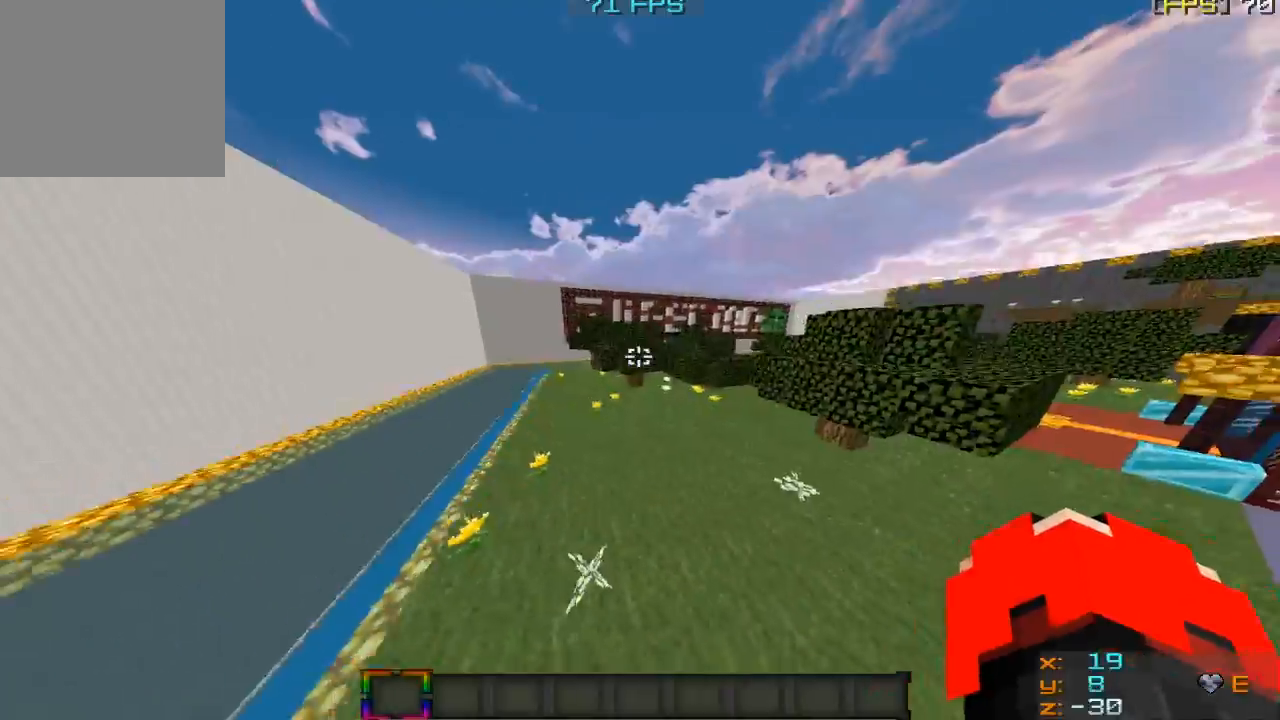
{"keys": ["w"], "mouse": [], "events": []}
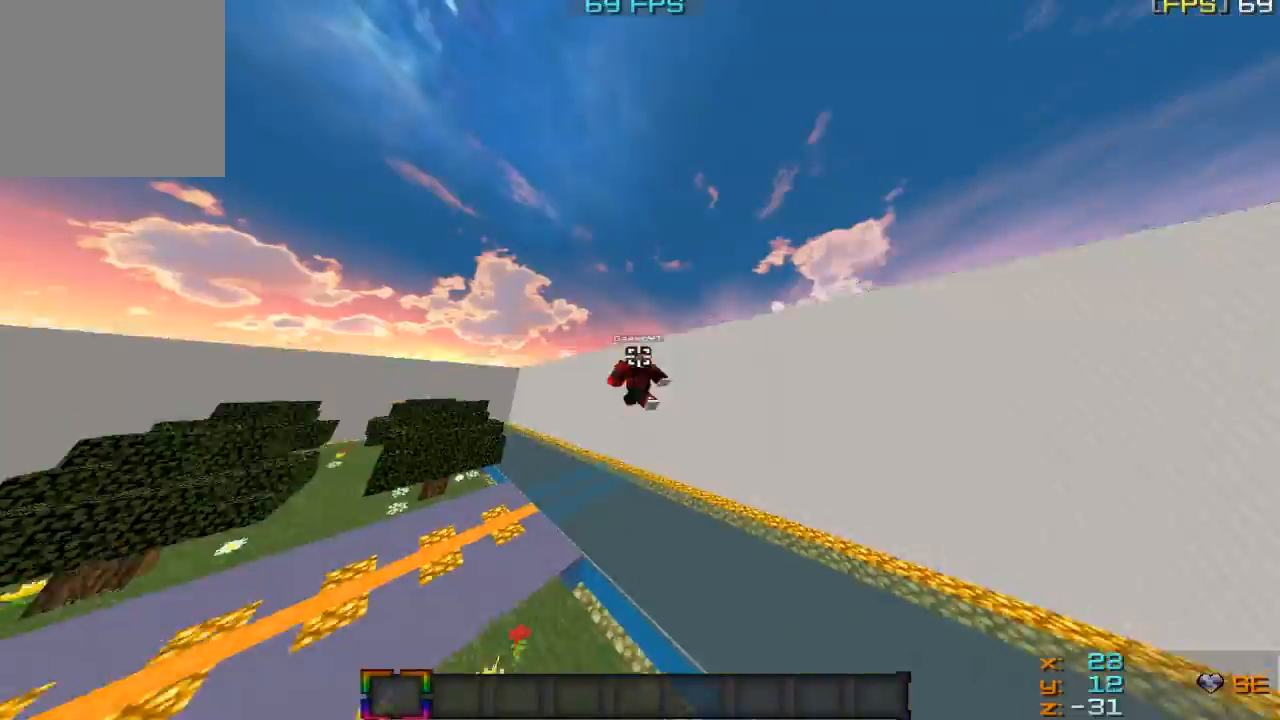
{"keys": [], "mouse": [], "events": [[401, "w", "up"]]}
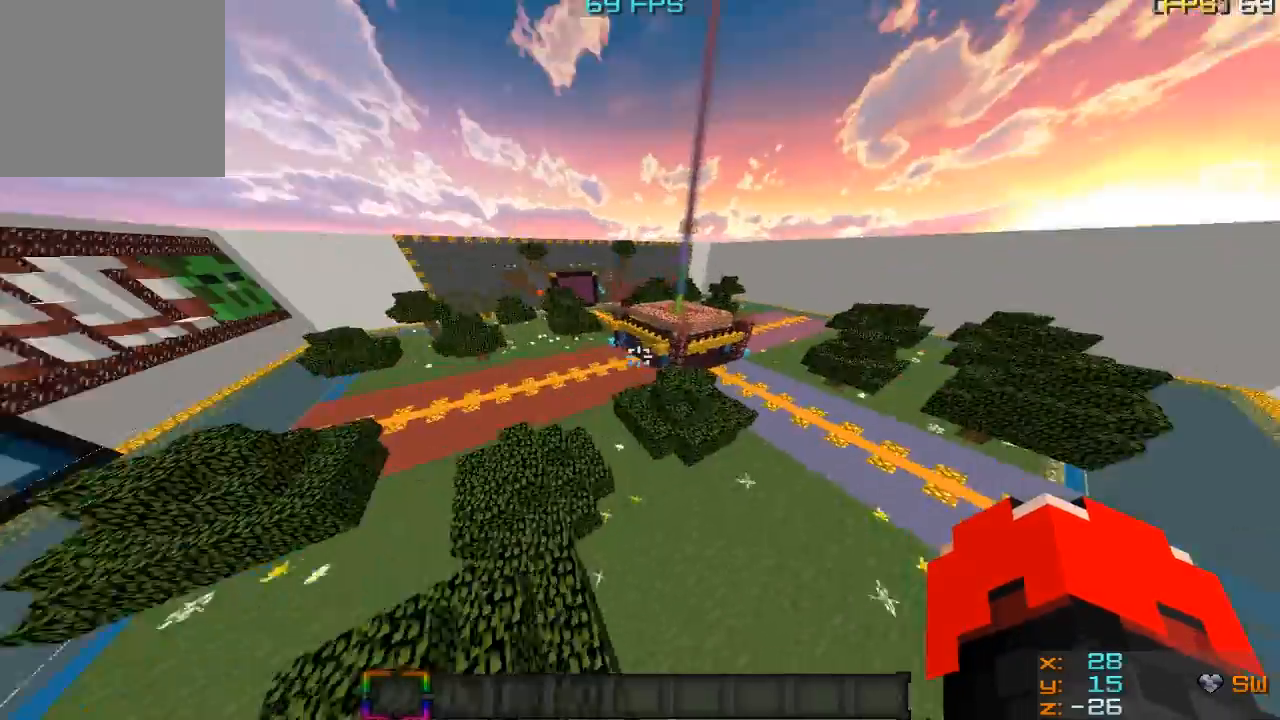
{"keys": ["d", "w"], "mouse": [], "events": [[300, "w", "down"], [500, "d", "down"]]}
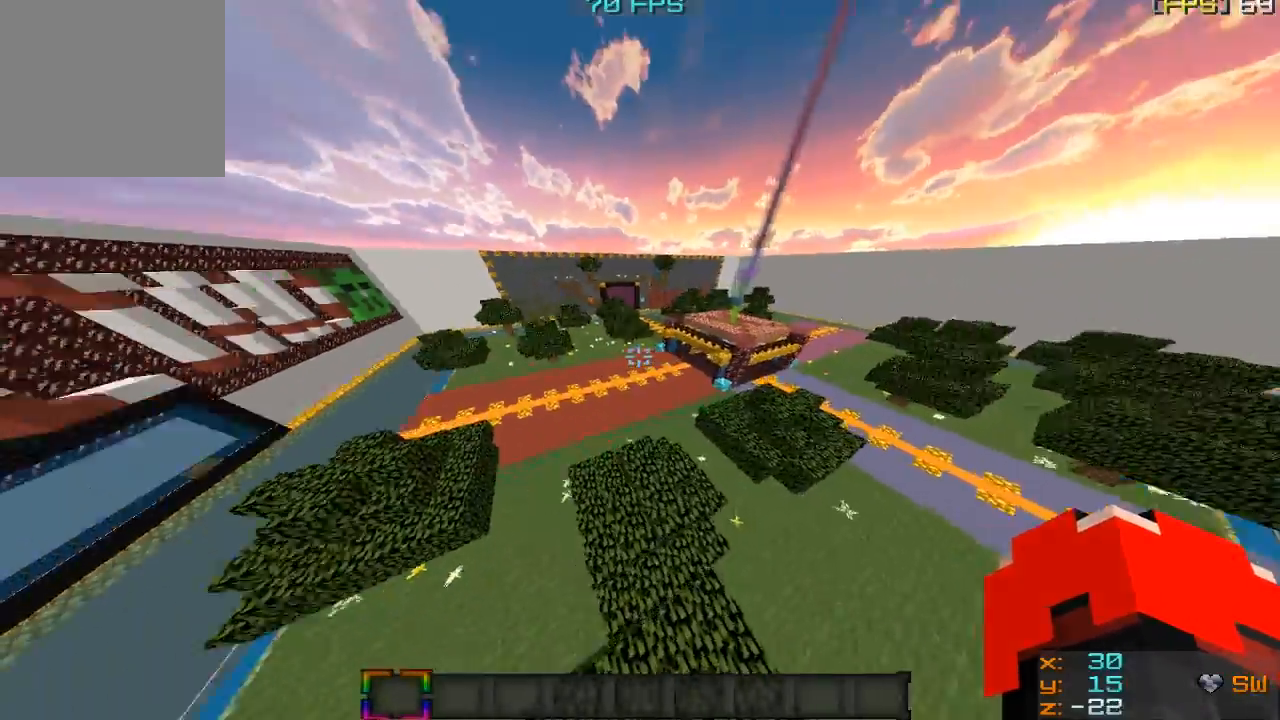
{"keys": ["d", "w"], "mouse": [], "events": []}
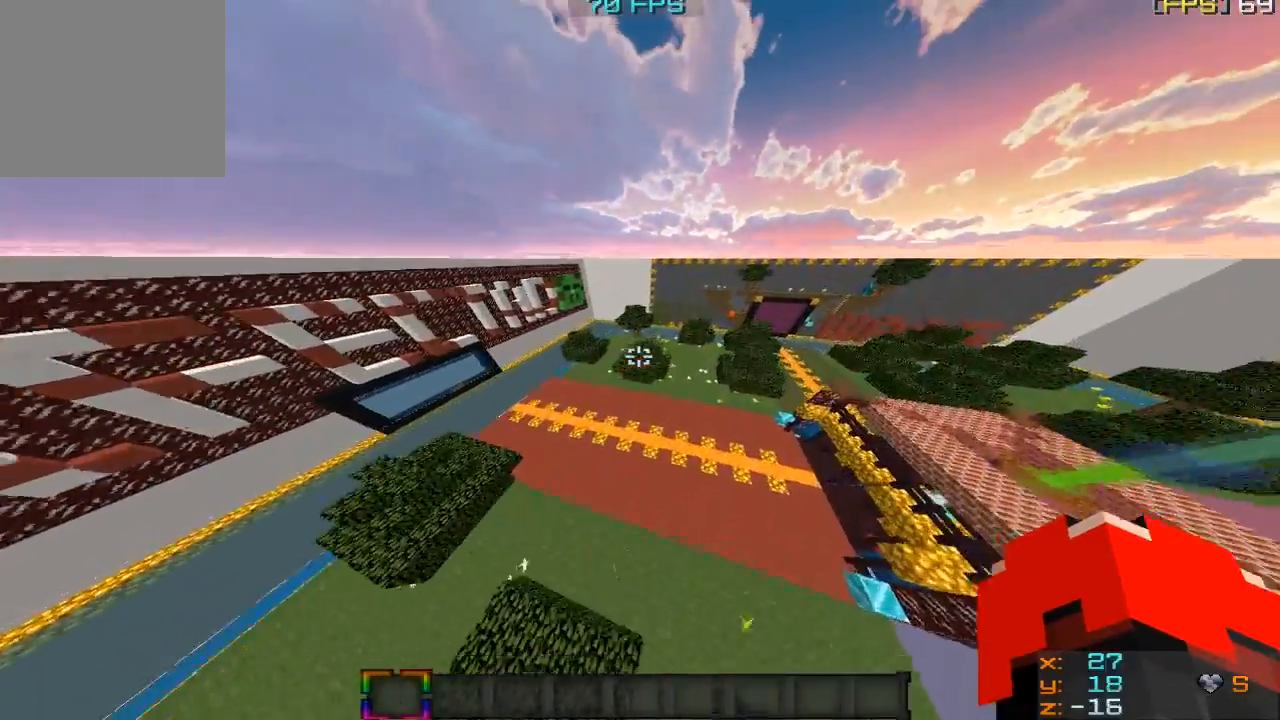
{"keys": ["w"], "mouse": [], "events": [[367, "d", "up"]]}
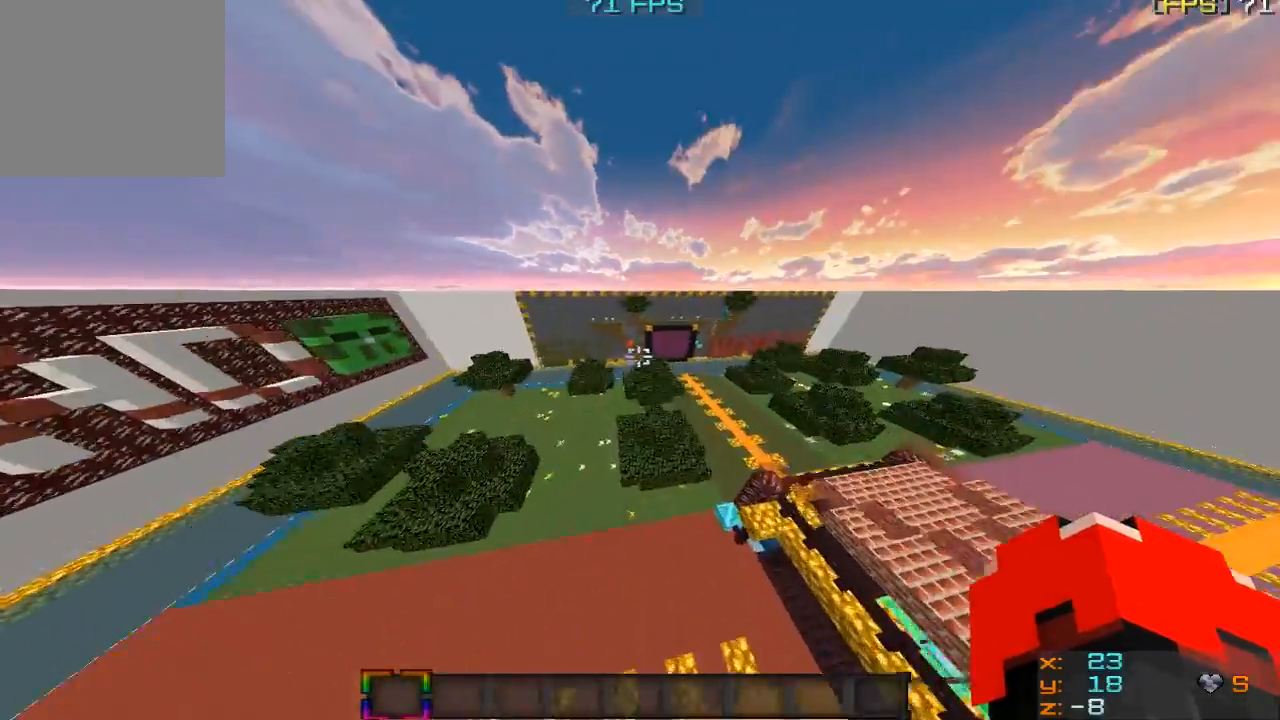
{"keys": ["w"], "mouse": [], "events": []}
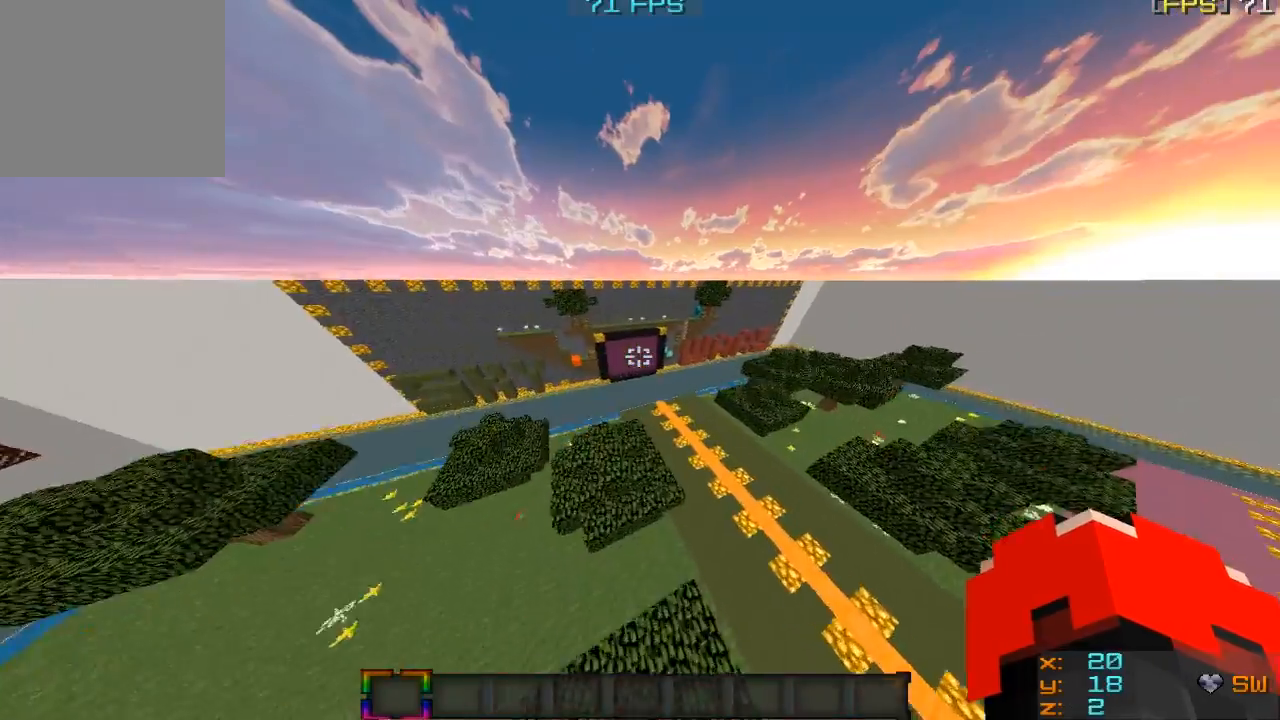
{"keys": [], "mouse": [], "events": [[500, "w", "up"]]}
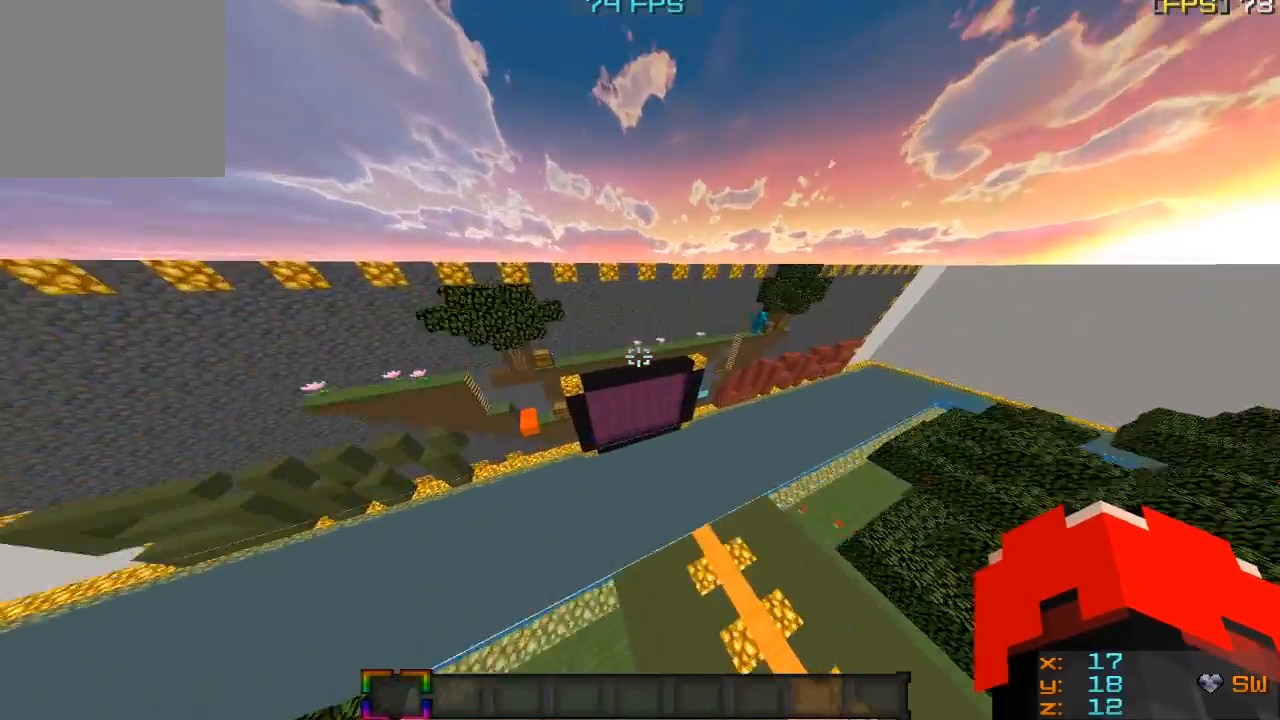
{"keys": ["d"], "mouse": [], "events": [[134, "s", "down"], [167, "d", "down"], [267, "s", "up"], [467, "s", "down"], [501, "s", "up"]]}
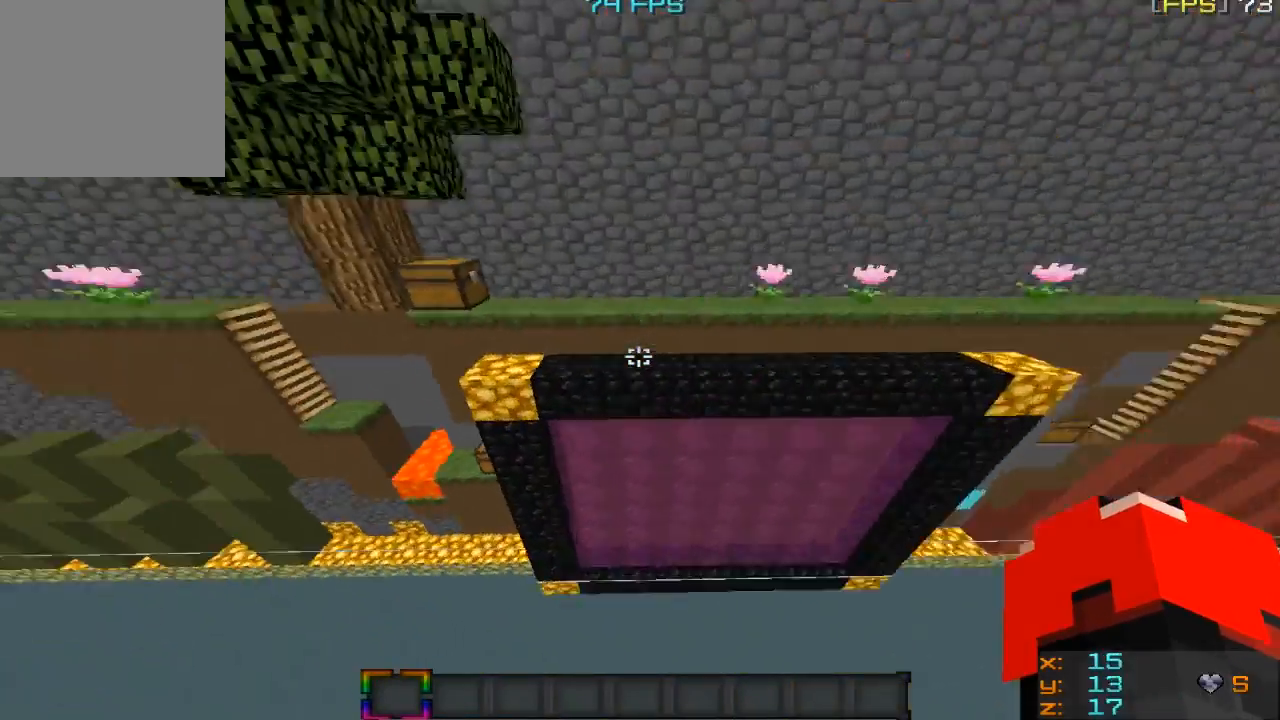
{"keys": ["w"], "mouse": [], "events": [[67, "d", "up"], [100, "w", "down"]]}
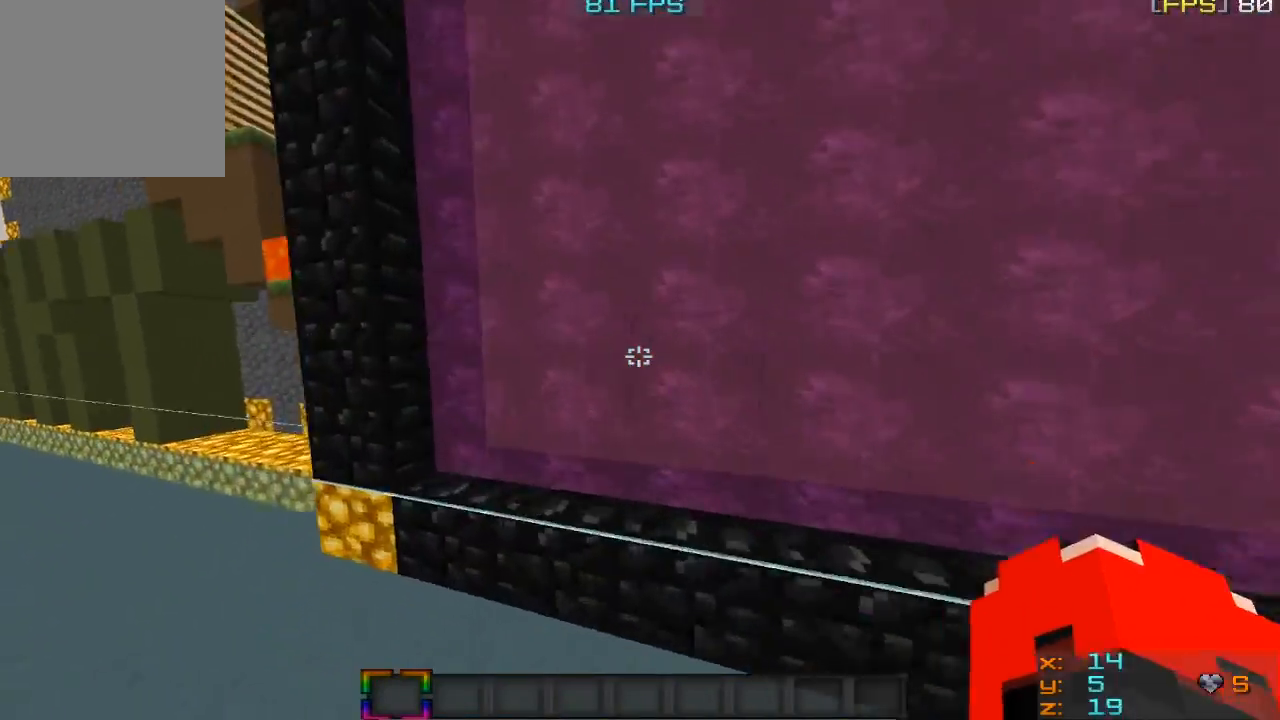
{"keys": ["w"], "mouse": [], "events": []}
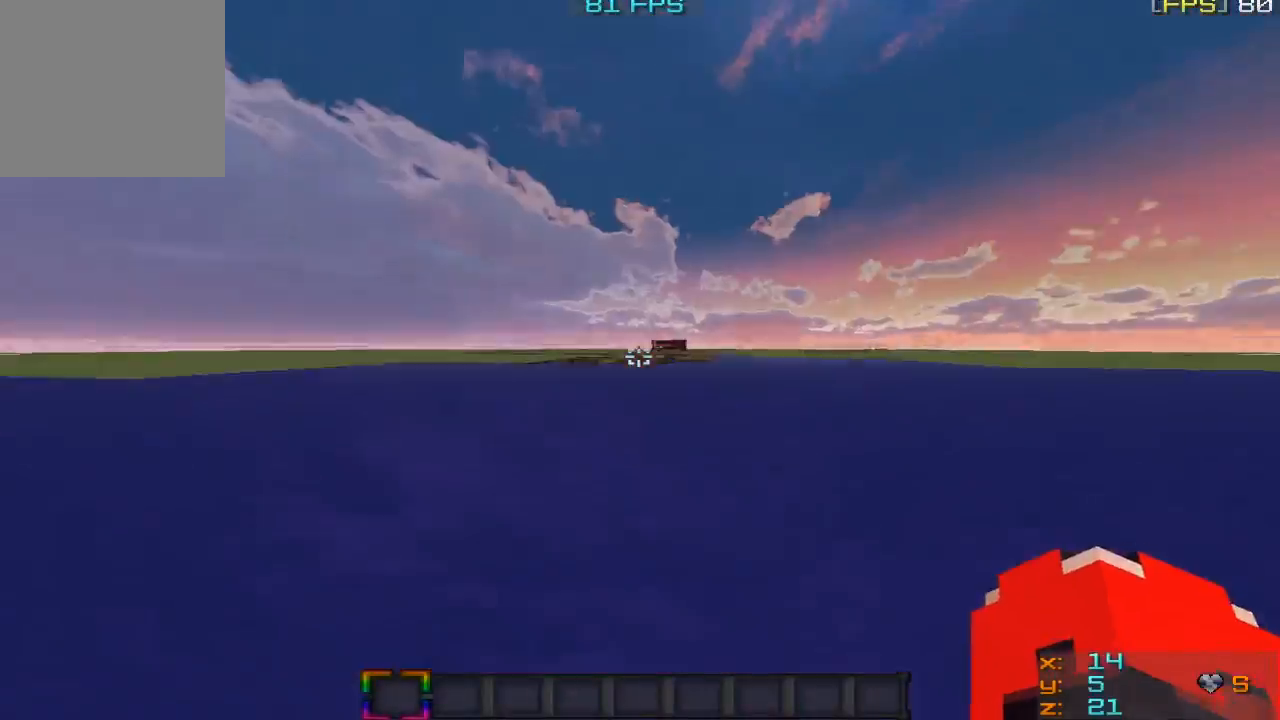
{"keys": [], "mouse": [], "events": [[66, "w", "up"]]}
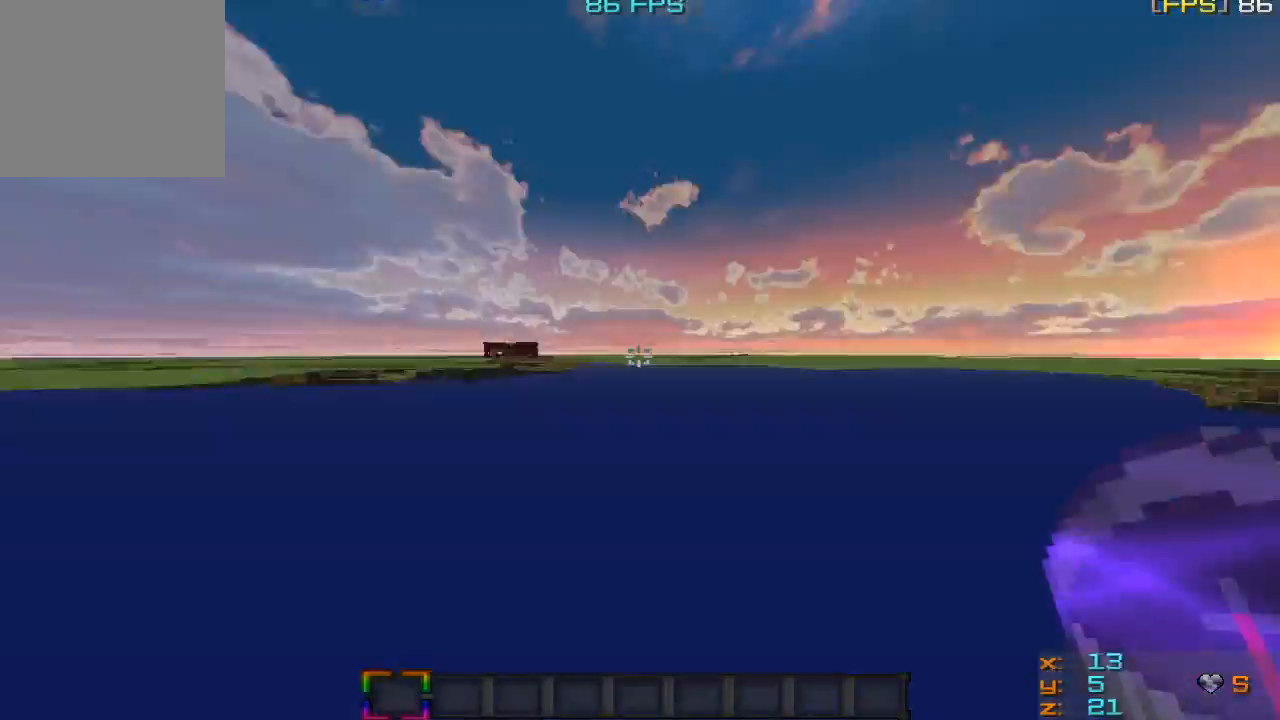
{"keys": [], "mouse": [], "events": [[67, "w", "down"], [467, "w", "up"]]}
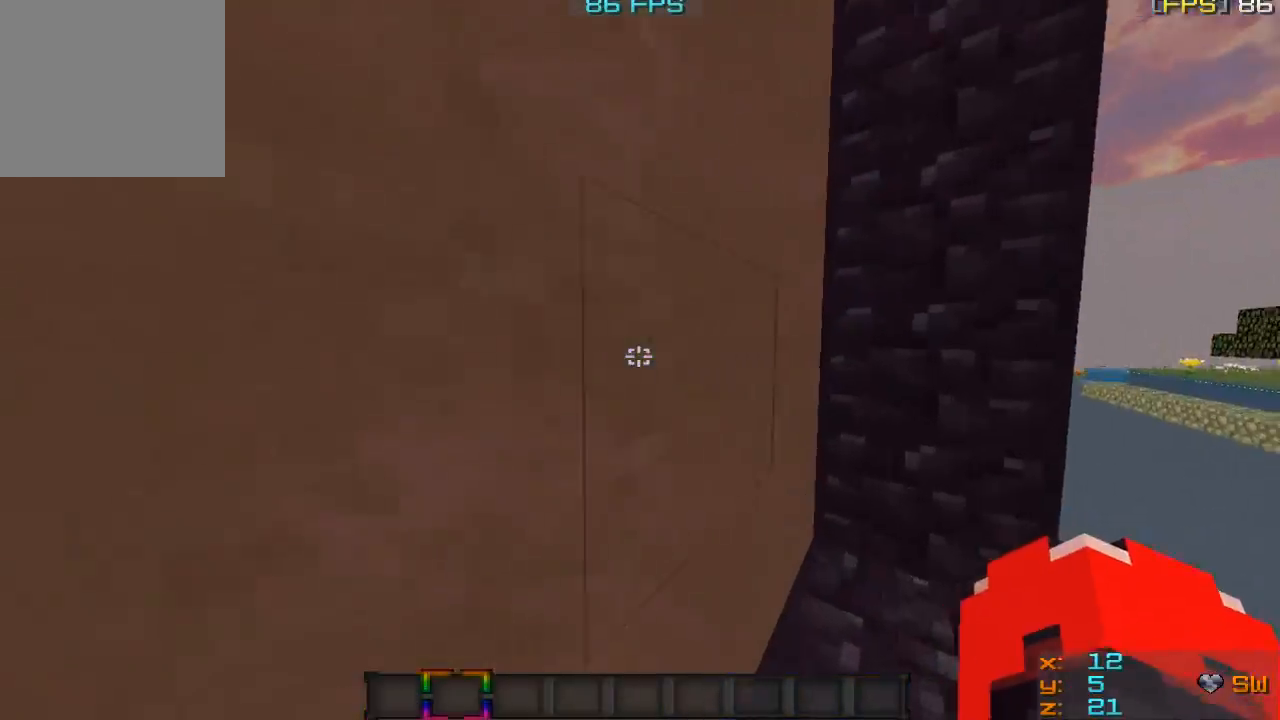
{"keys": ["d"], "mouse": [], "events": [[67, "d", "down"], [233, "w", "down"], [434, "w", "up"]]}
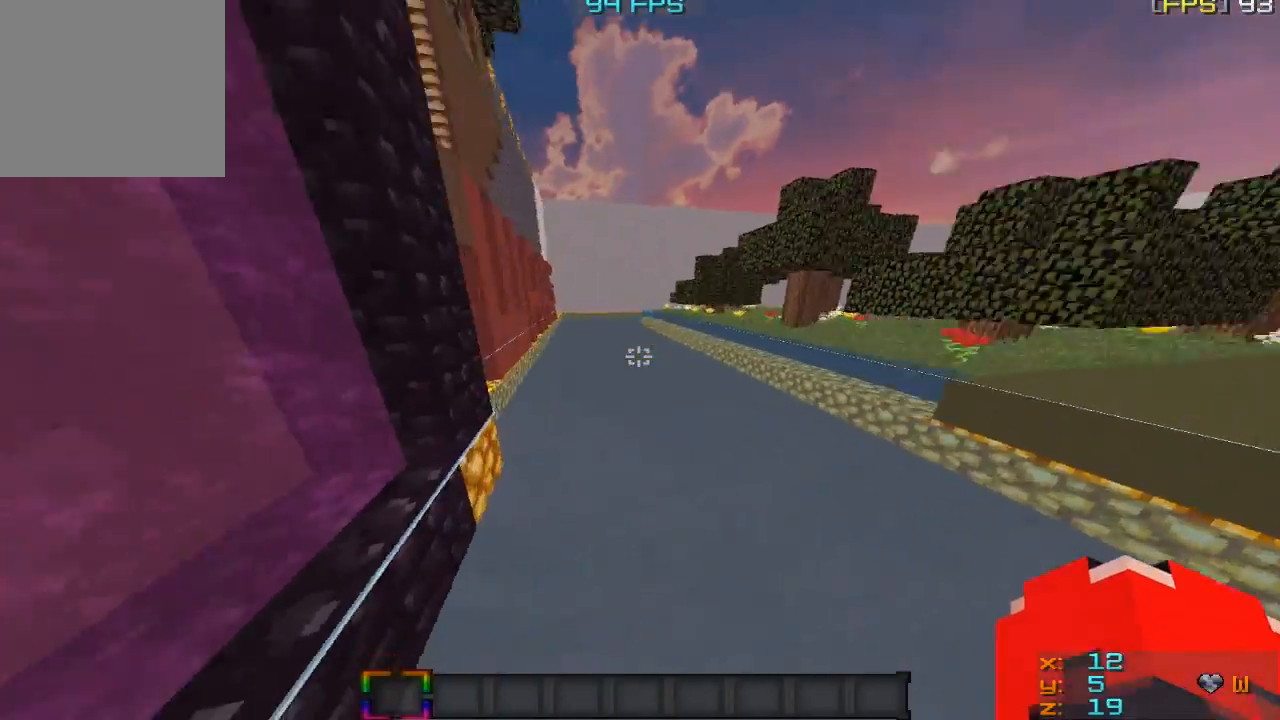
{"keys": ["a", "w"], "mouse": [], "events": [[134, "d", "up"], [267, "w", "down"], [434, "a", "down"]]}
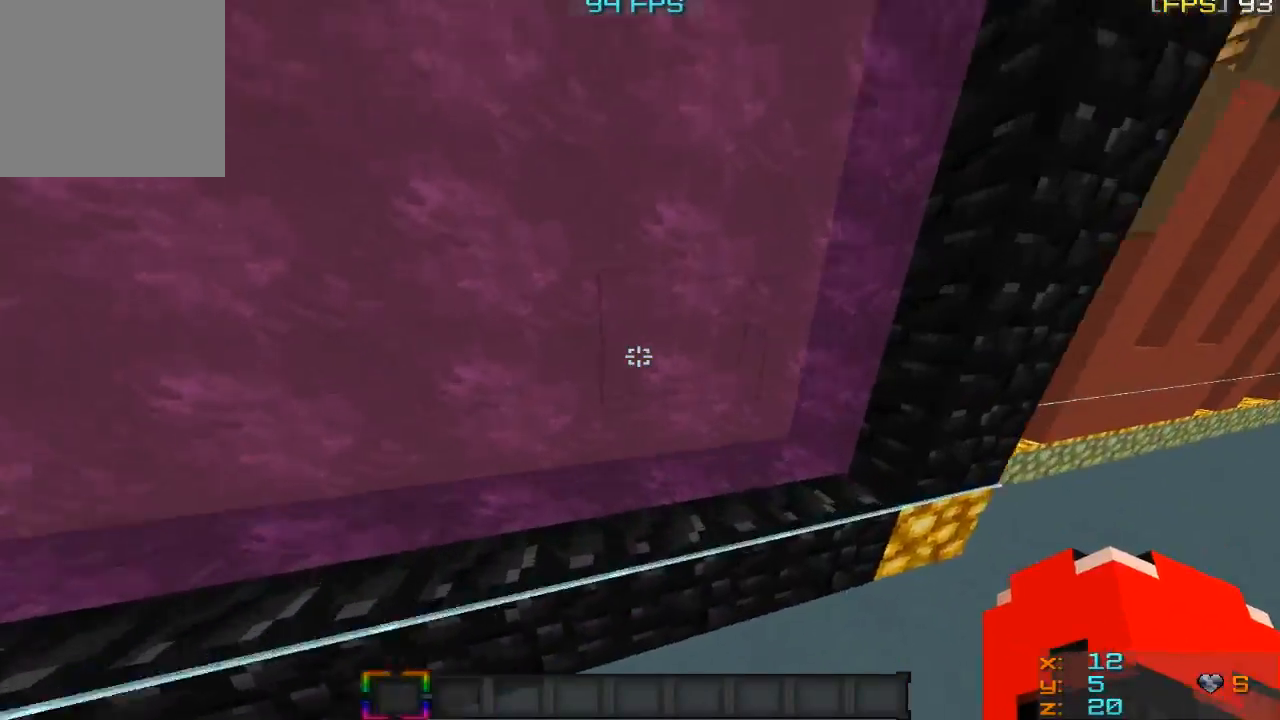
{"keys": [], "mouse": [], "events": [[233, "w", "up"], [367, "a", "up"]]}
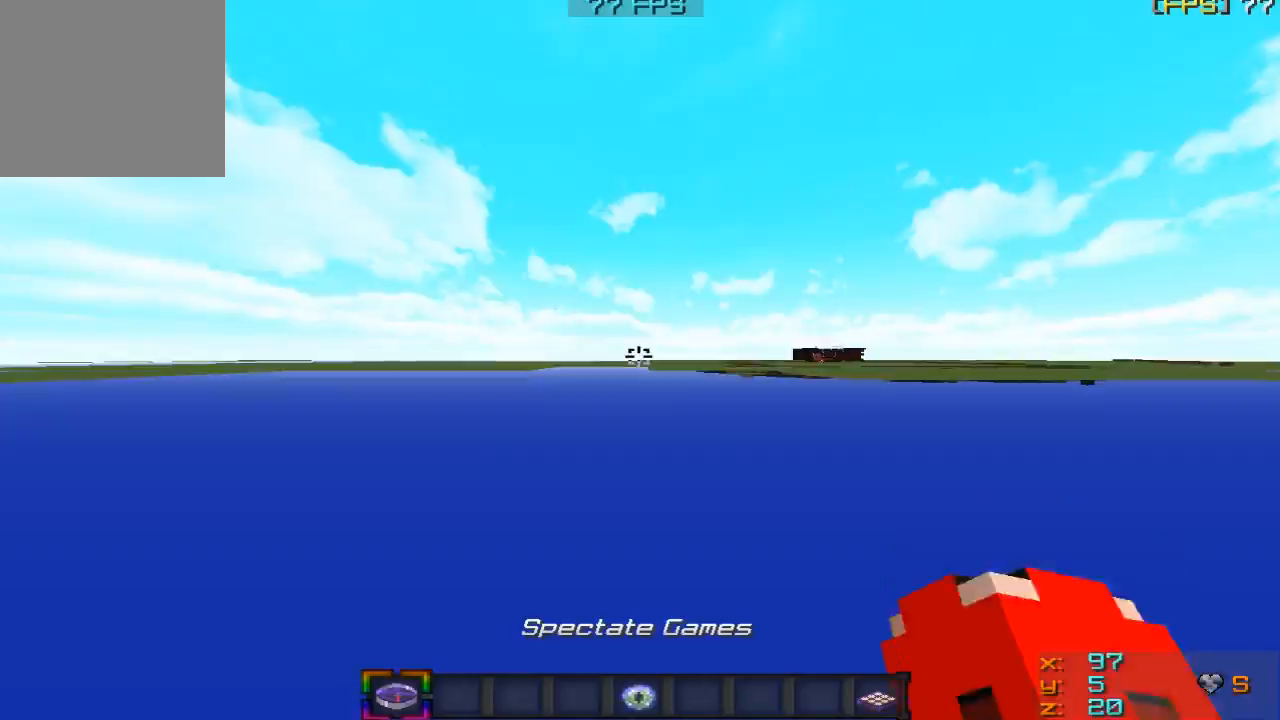
{"keys": ["a"], "mouse": [], "events": [[67, "a", "down"]]}
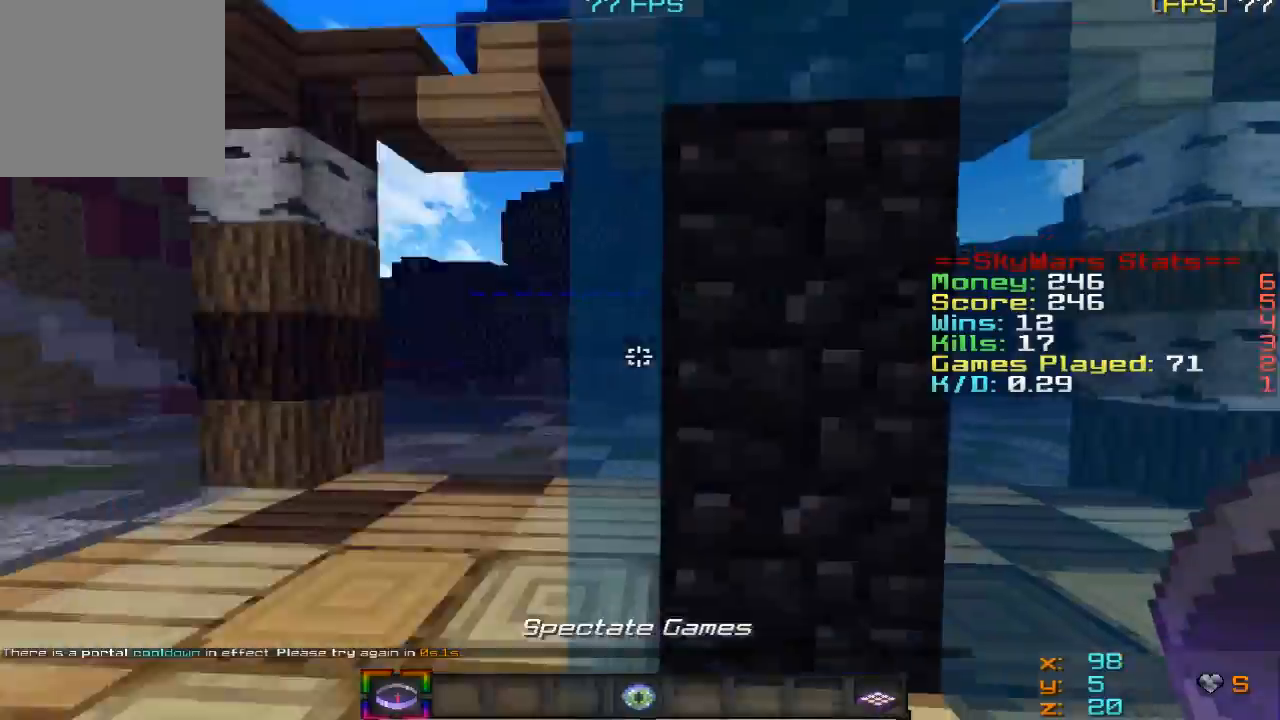
{"keys": ["w"], "mouse": [], "events": [[133, "w", "down"], [267, "a", "up"]]}
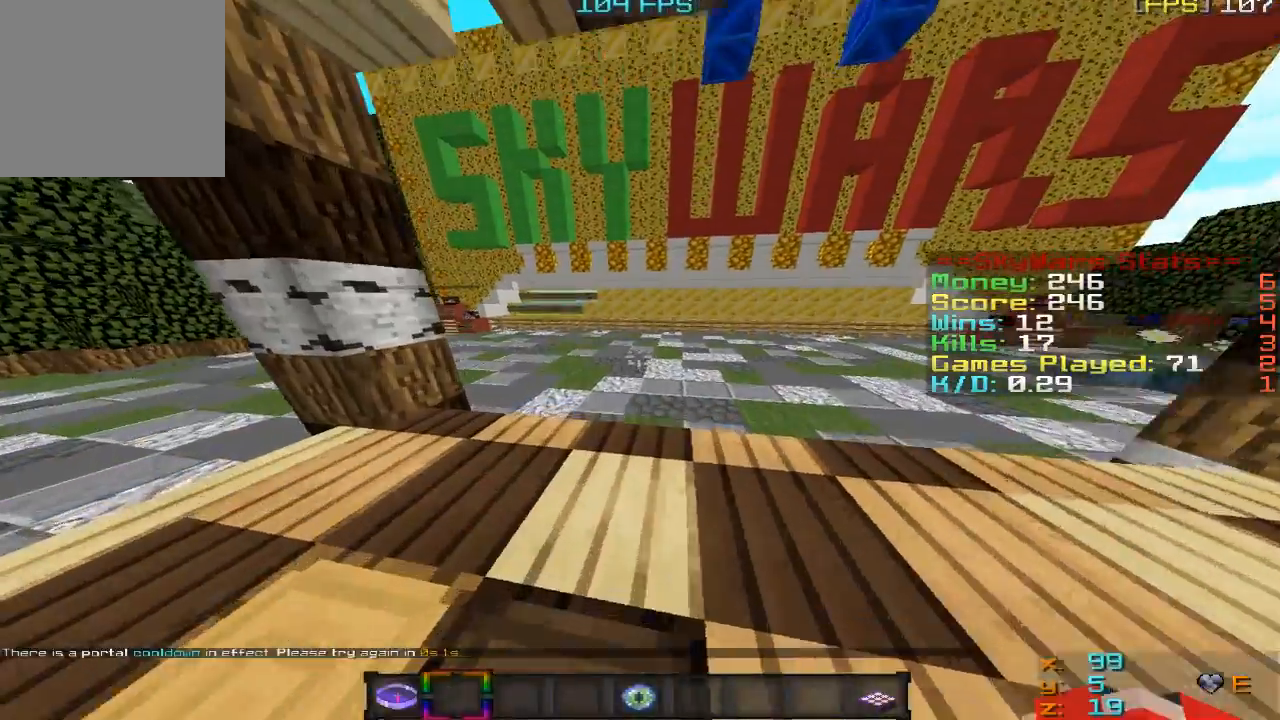
{"keys": ["w"], "mouse": [], "events": []}
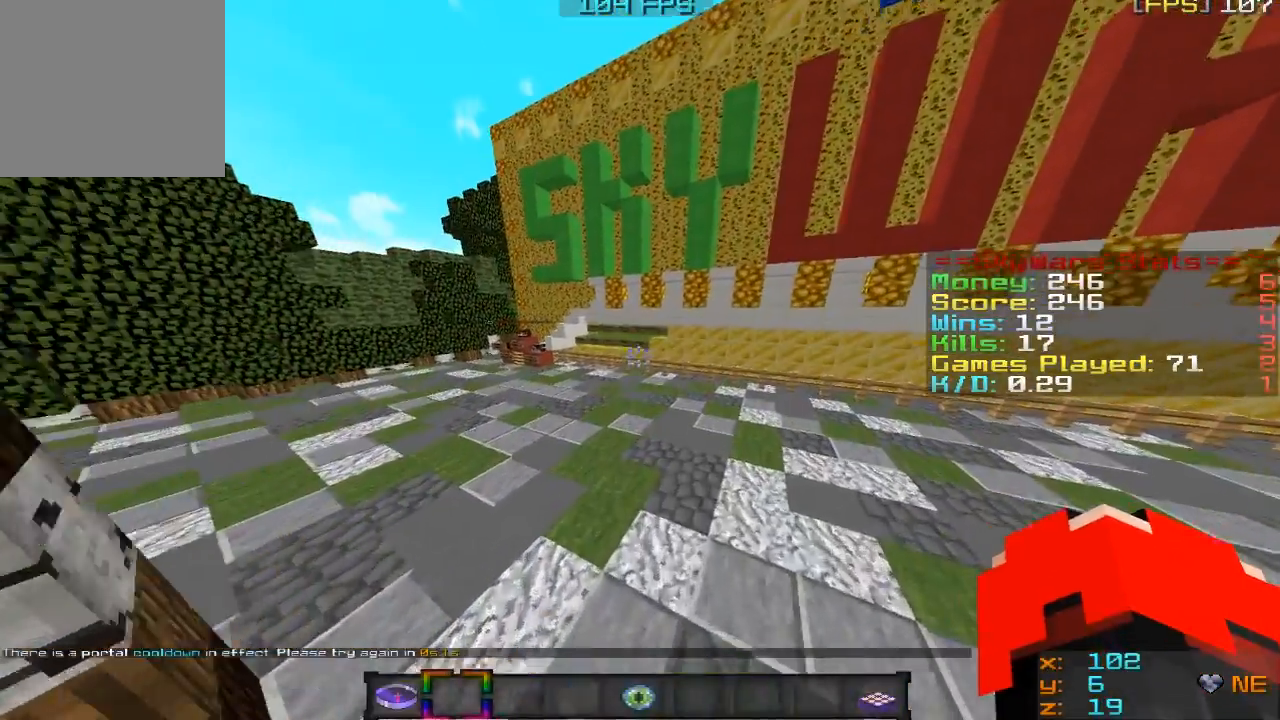
{"keys": ["d", "w"], "mouse": [], "events": [[267, "d", "down"]]}